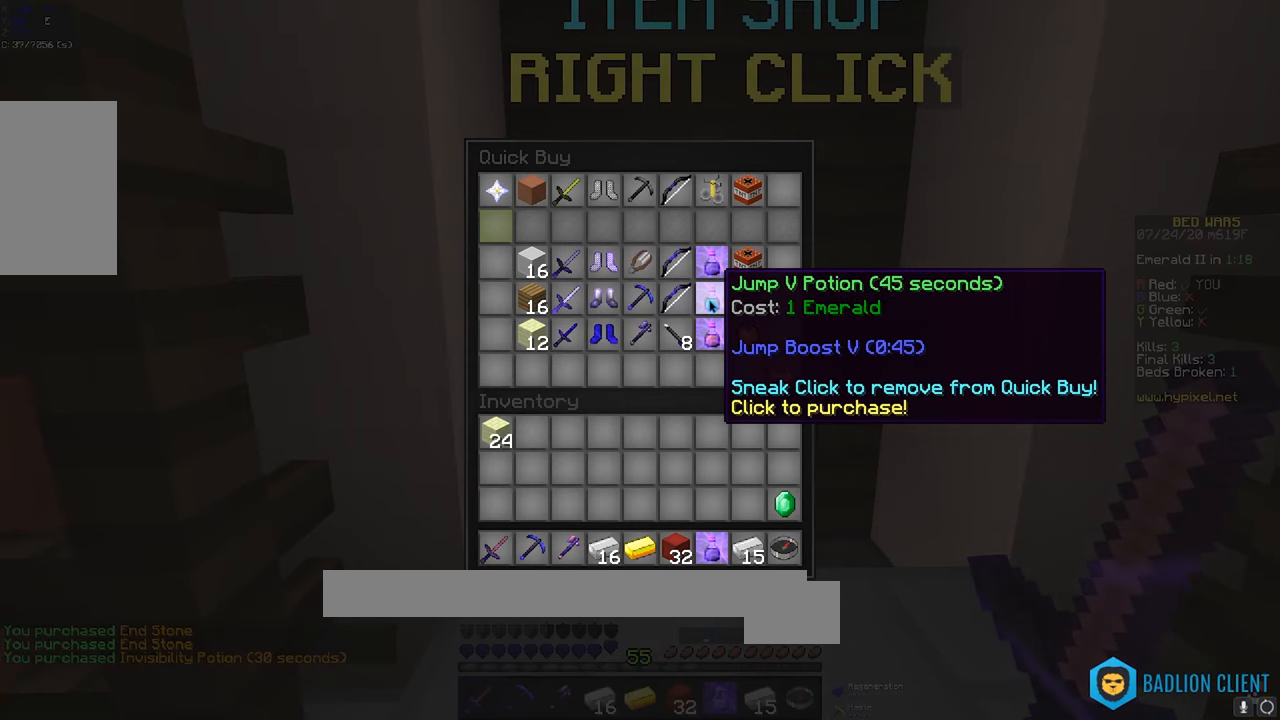
Gameplay with keyboard and mouse; each line is a JSON object with the keys and mouse buttons held at the frame after it. "events" lists presses ("down") and releases ("up") of "a", "d", "s", "space", "w", "mouse_left" and "mouse_right" between this image and that frame as [ms after this image, input, new state], when the widget could be followed in between. "mouse_left", "mouse_right" = the "left", "right" buttons of the "mouse" list. No other keys are recorded. Fast repeated clicks can show as one long hold. Mouse movement is not recorded.
{"keys": [], "mouse": [], "events": []}
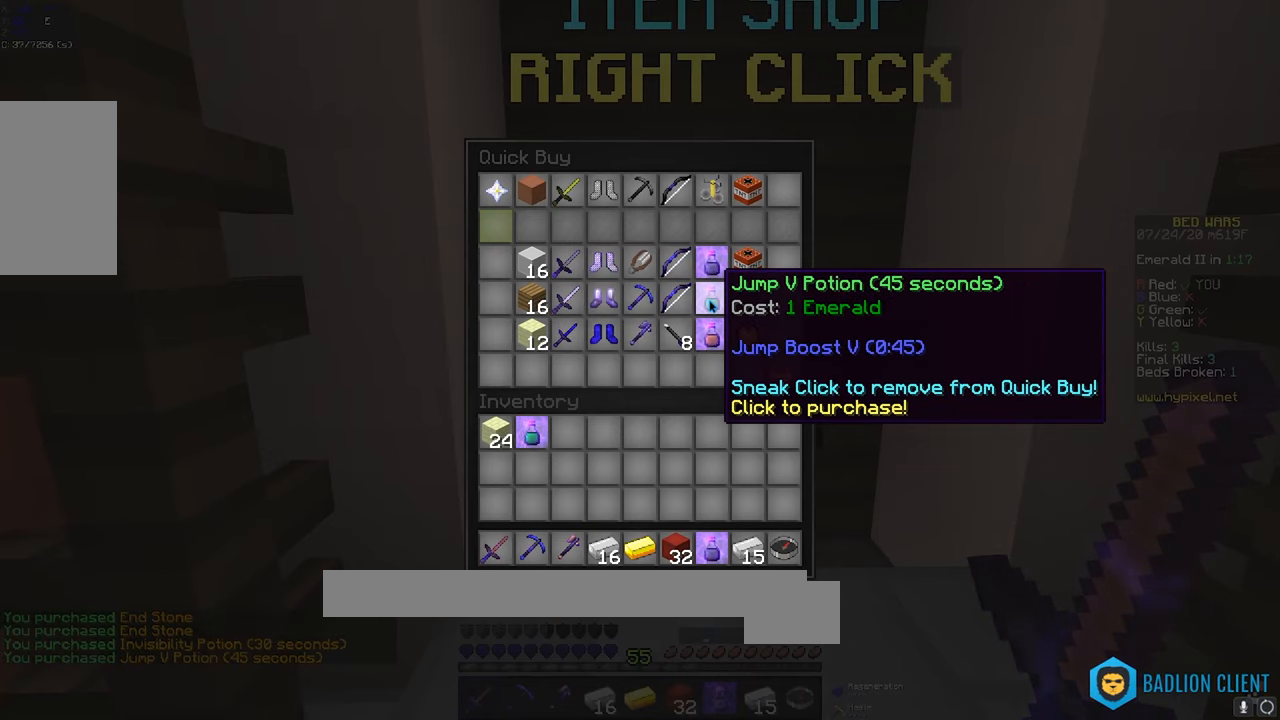
{"keys": [], "mouse": [], "events": []}
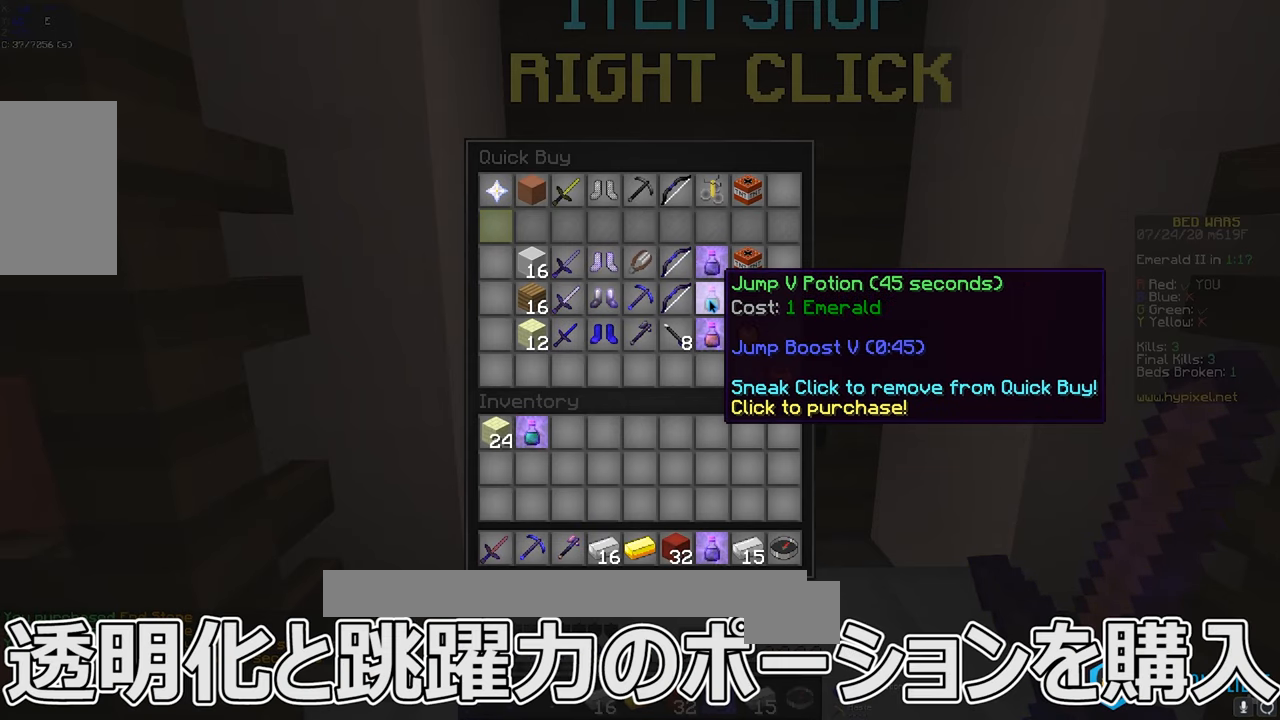
{"keys": [], "mouse": [], "events": []}
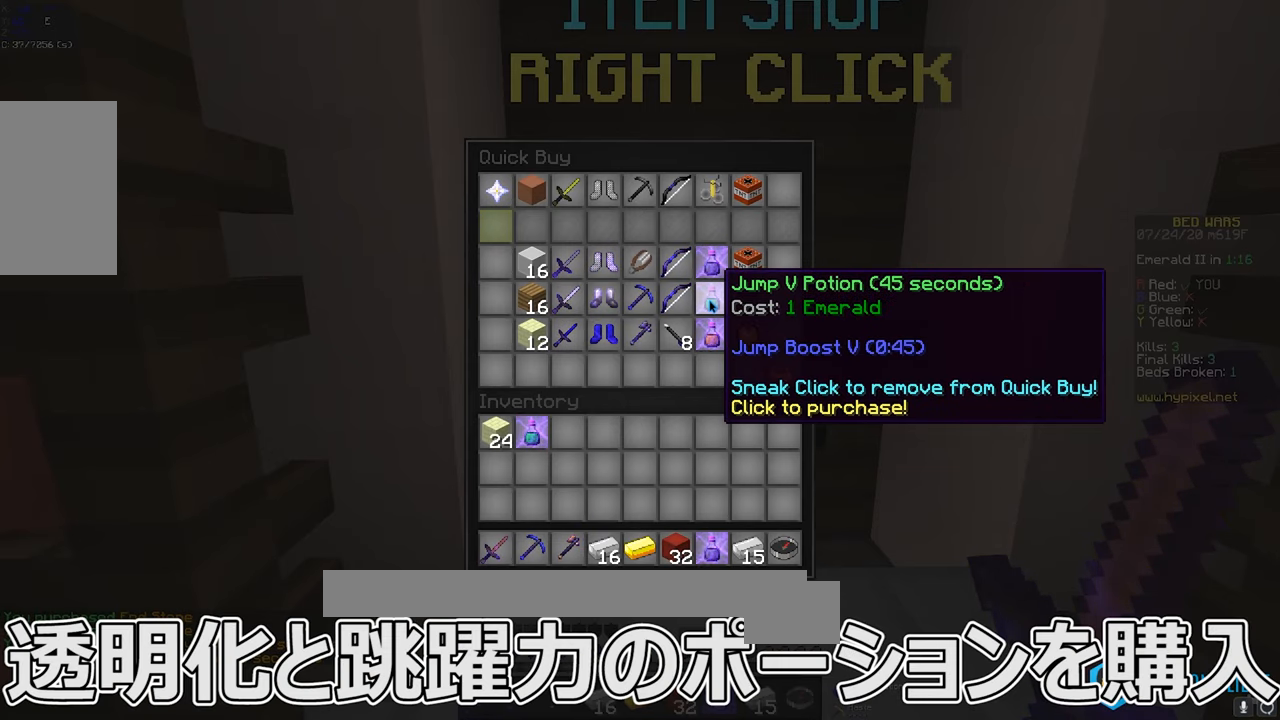
{"keys": [], "mouse": [], "events": []}
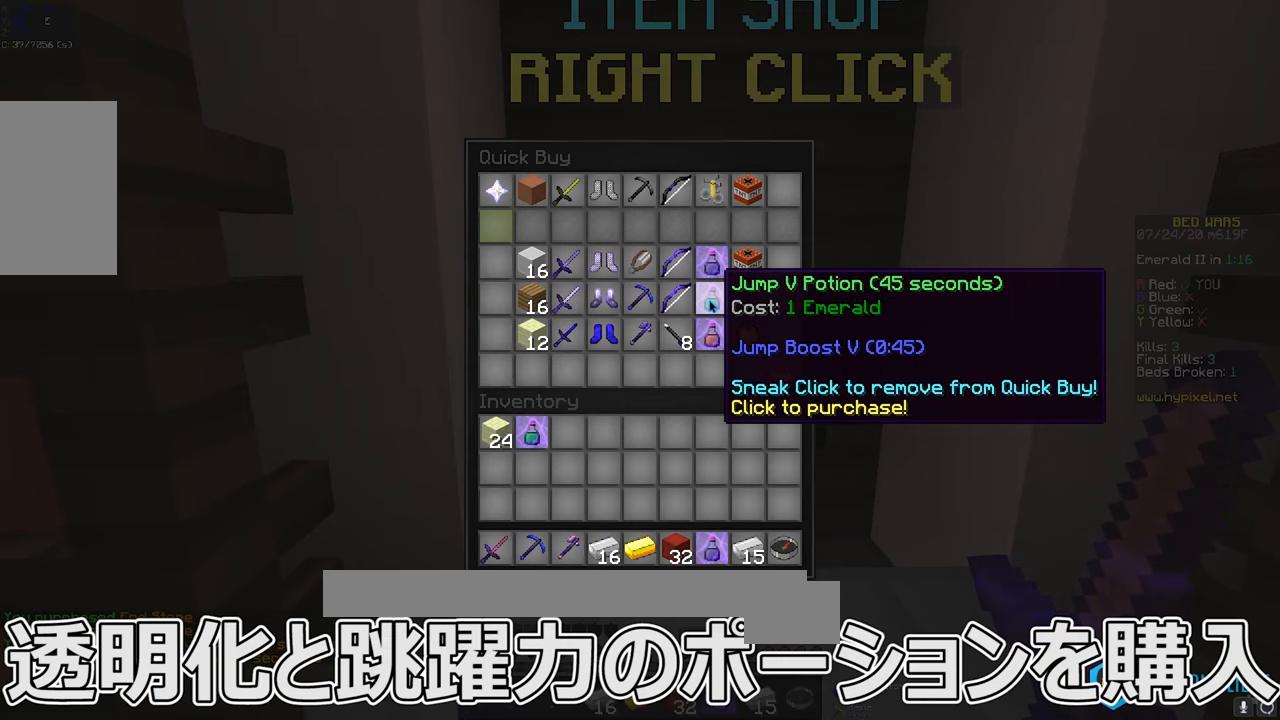
{"keys": [], "mouse": [], "events": []}
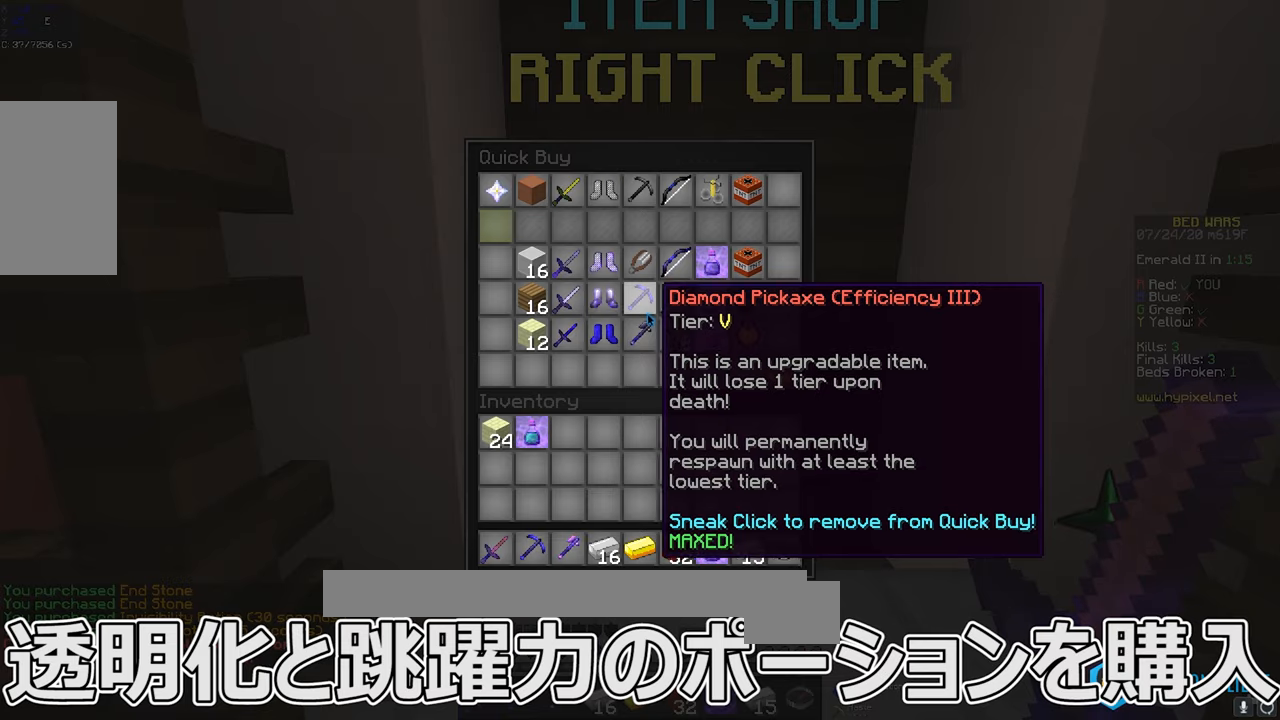
{"keys": [], "mouse": [], "events": []}
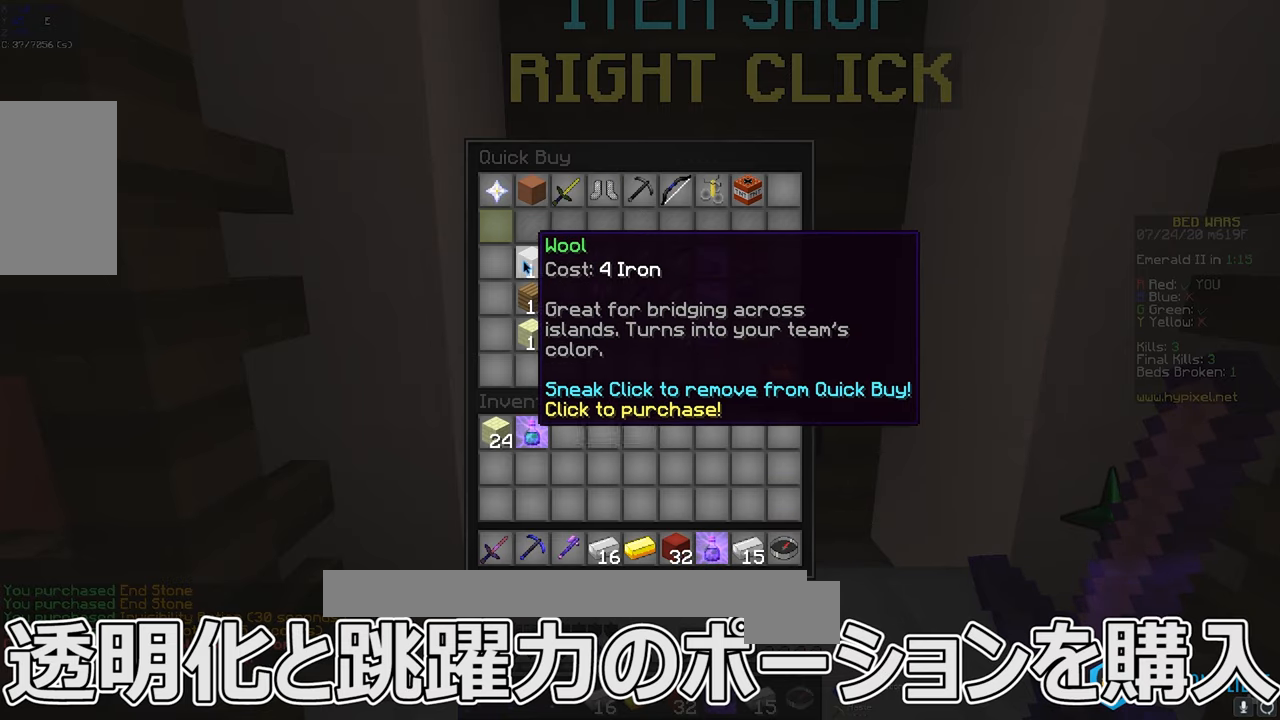
{"keys": [], "mouse": [], "events": []}
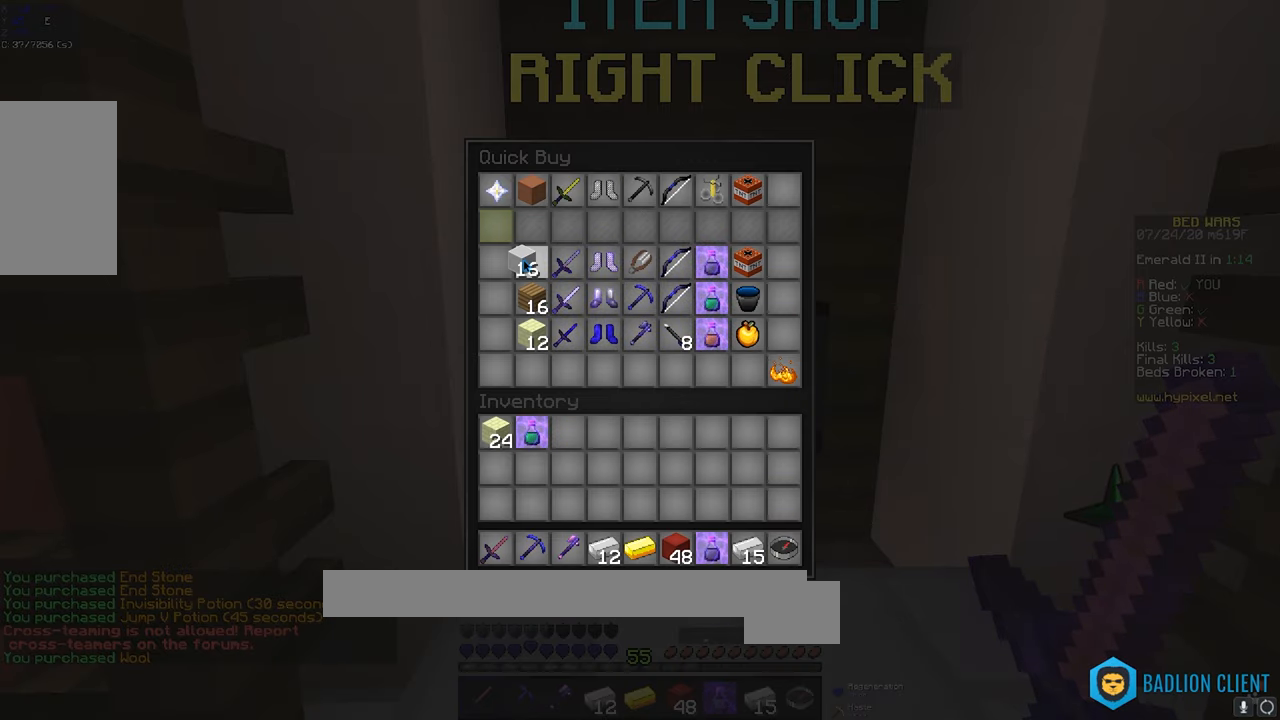
{"keys": [], "mouse": [], "events": []}
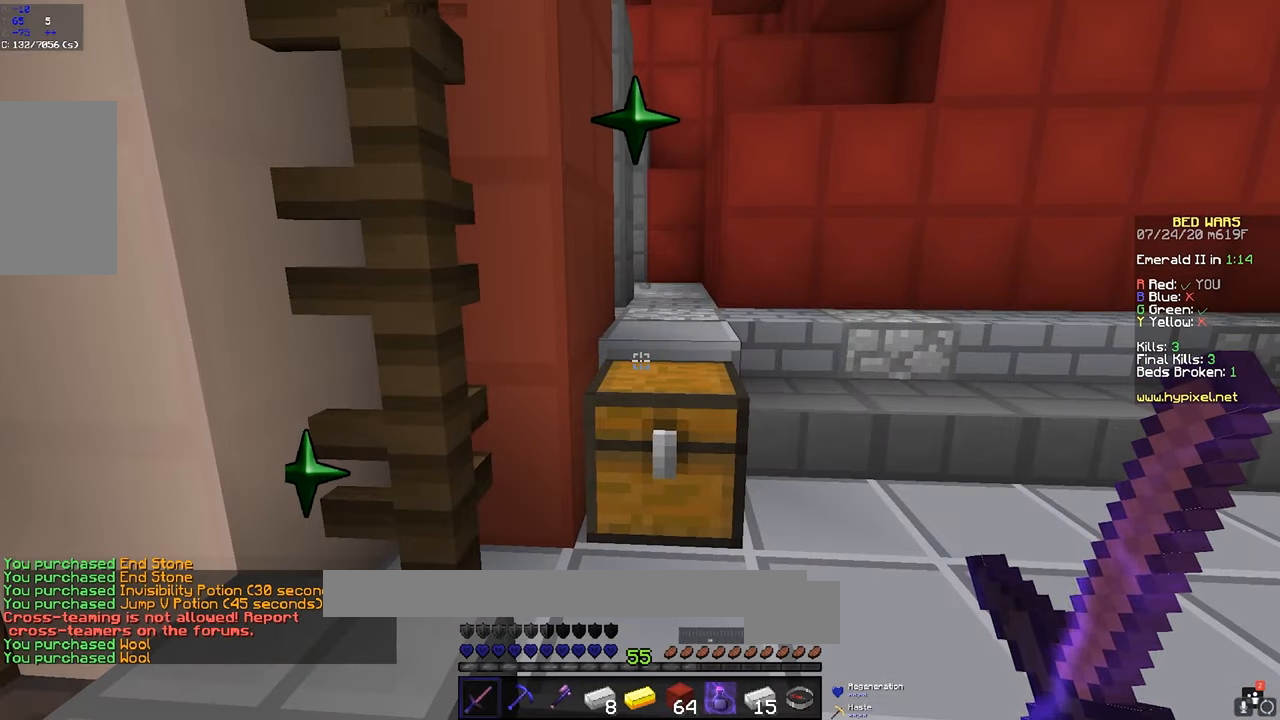
{"keys": [], "mouse": [], "events": []}
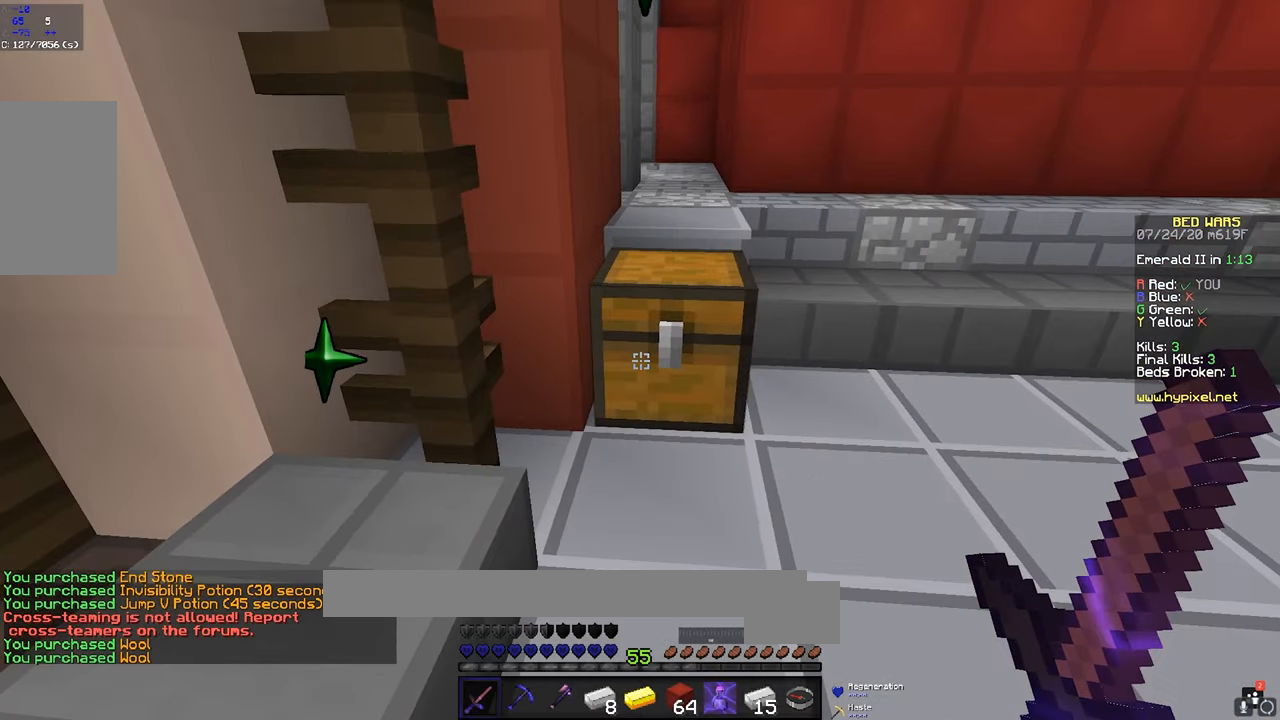
{"keys": ["w"], "mouse": [], "events": [[16, "mouse_right", "down"], [133, "mouse_left", "down"], [133, "mouse_right", "up"], [133, "space", "down"], [133, "w", "down"], [166, "mouse_left", "up"], [466, "space", "up"]]}
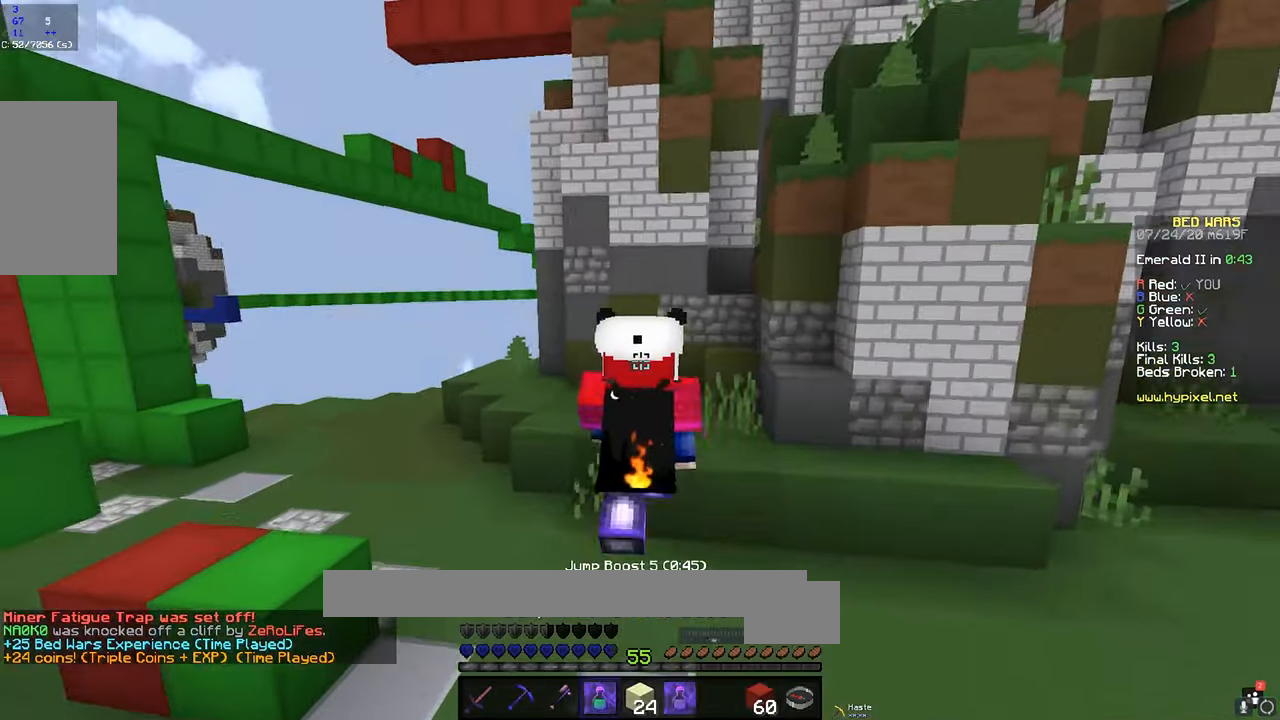
{"keys": ["a", "space", "w"], "mouse": ["left", "right"], "events": [[216, "a", "down"], [316, "space", "down"], [466, "mouse_left", "down"], [466, "mouse_right", "down"]]}
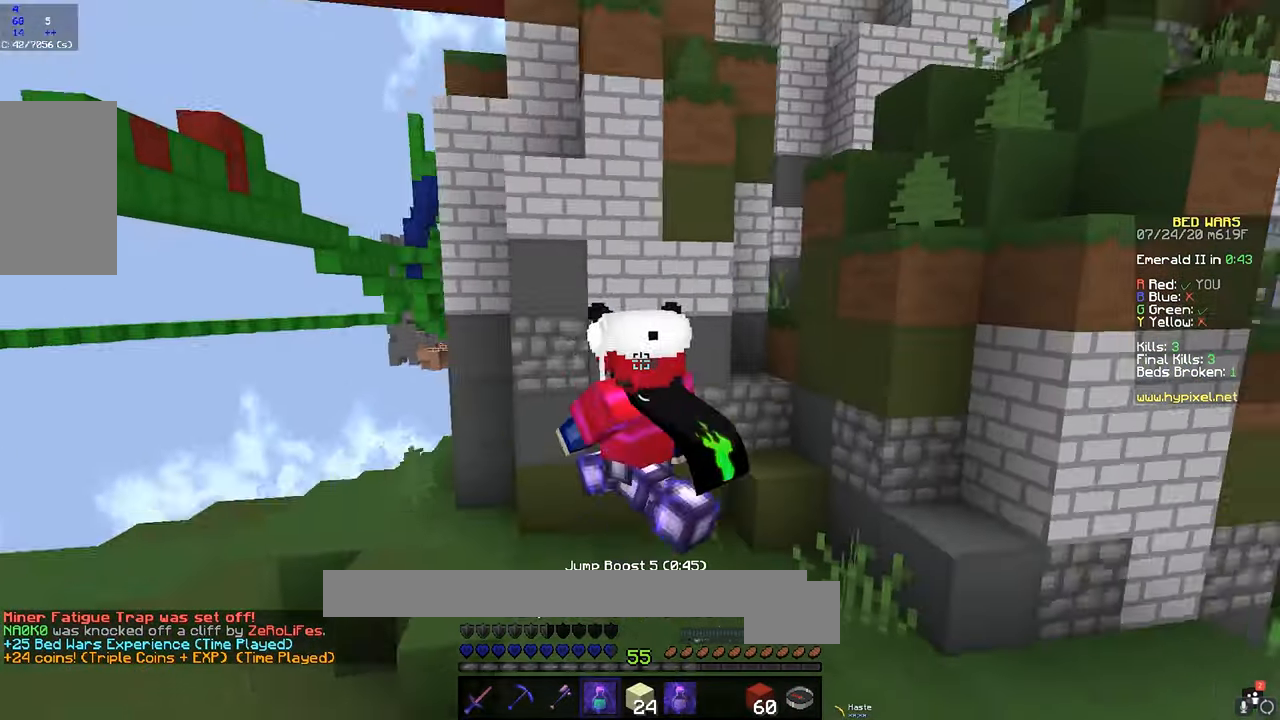
{"keys": ["a", "w"], "mouse": ["left", "right"], "events": [[33, "space", "up"]]}
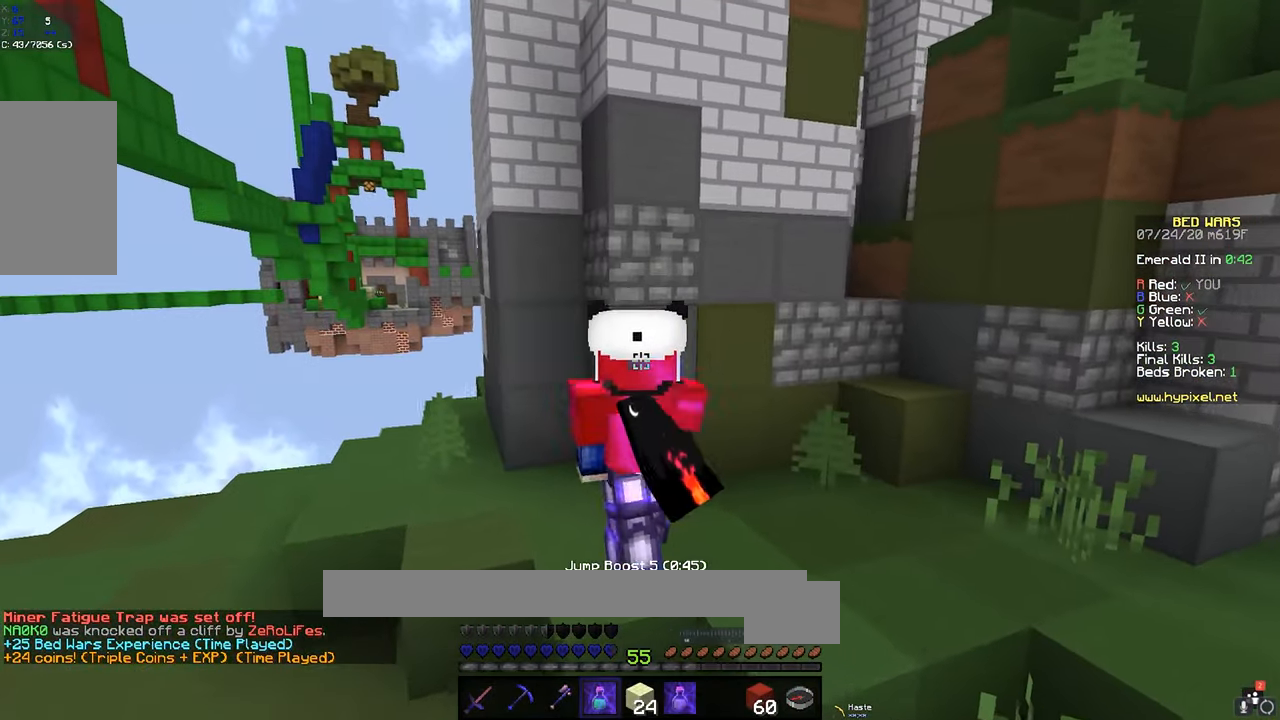
{"keys": ["d", "w"], "mouse": ["left", "right"], "events": [[66, "a", "up"], [116, "d", "down"]]}
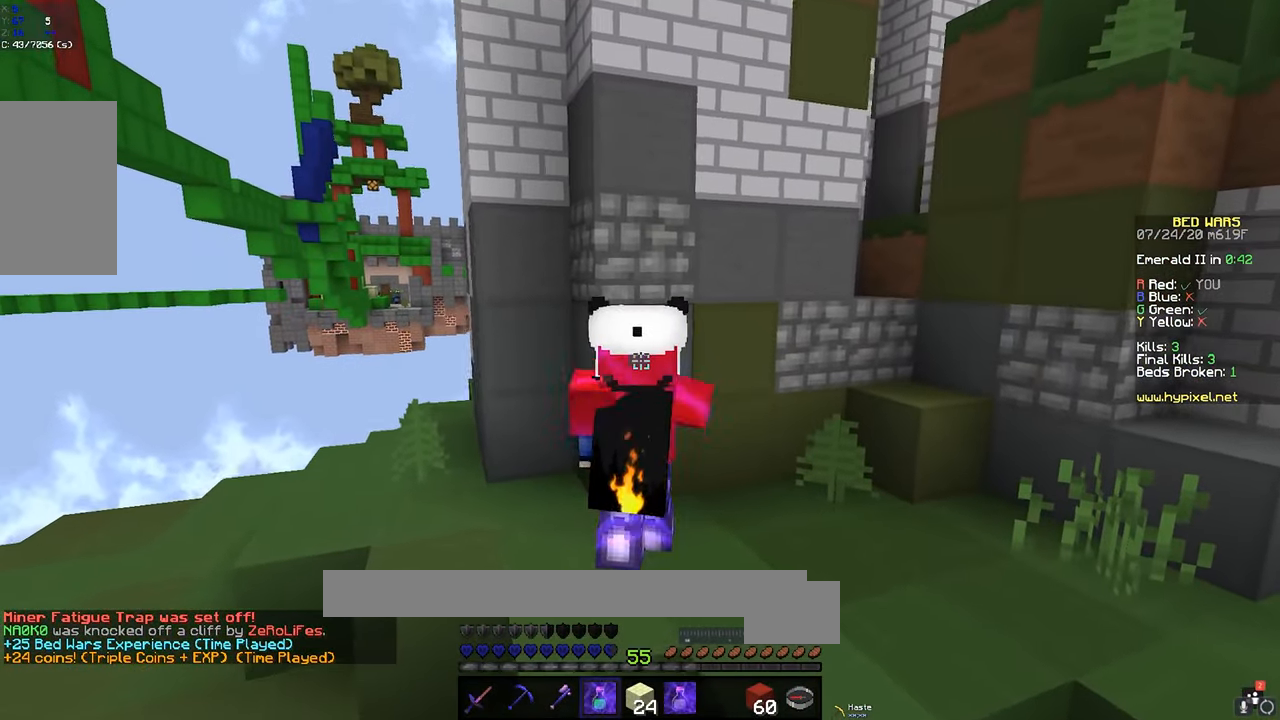
{"keys": ["d", "w"], "mouse": ["left", "right"], "events": []}
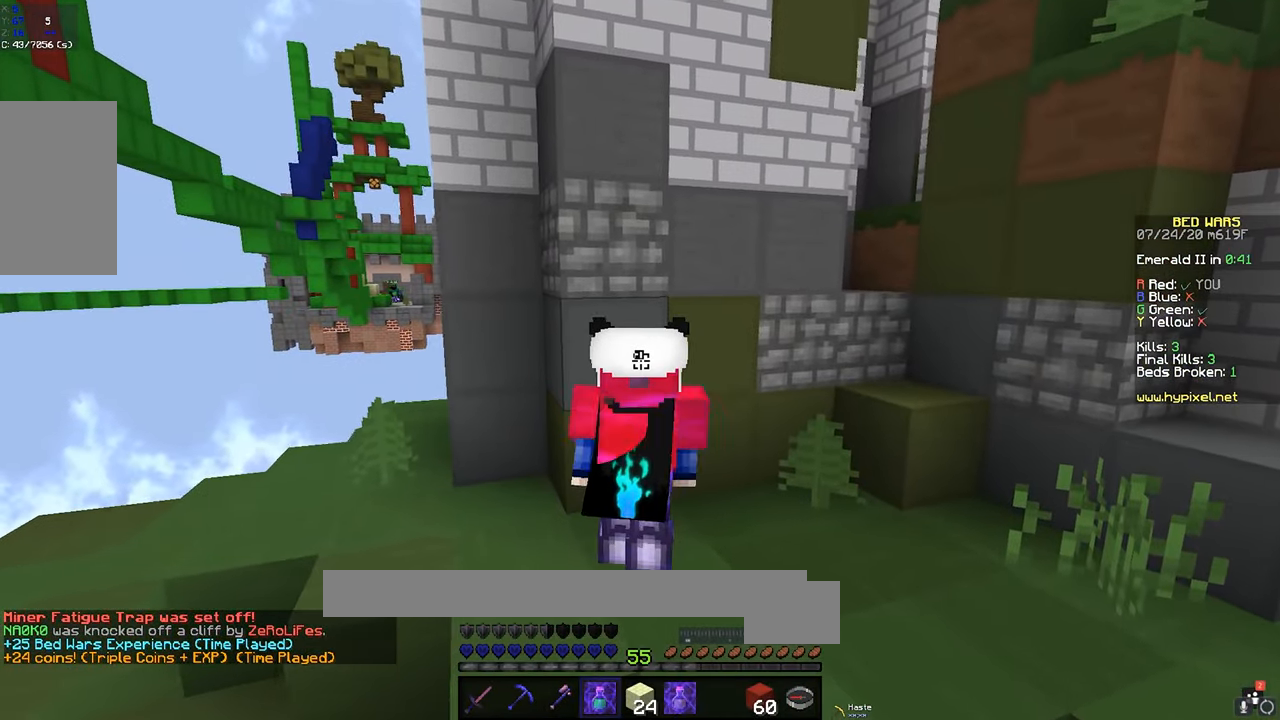
{"keys": ["d", "w"], "mouse": [], "events": [[433, "mouse_right", "up"], [450, "mouse_left", "up"]]}
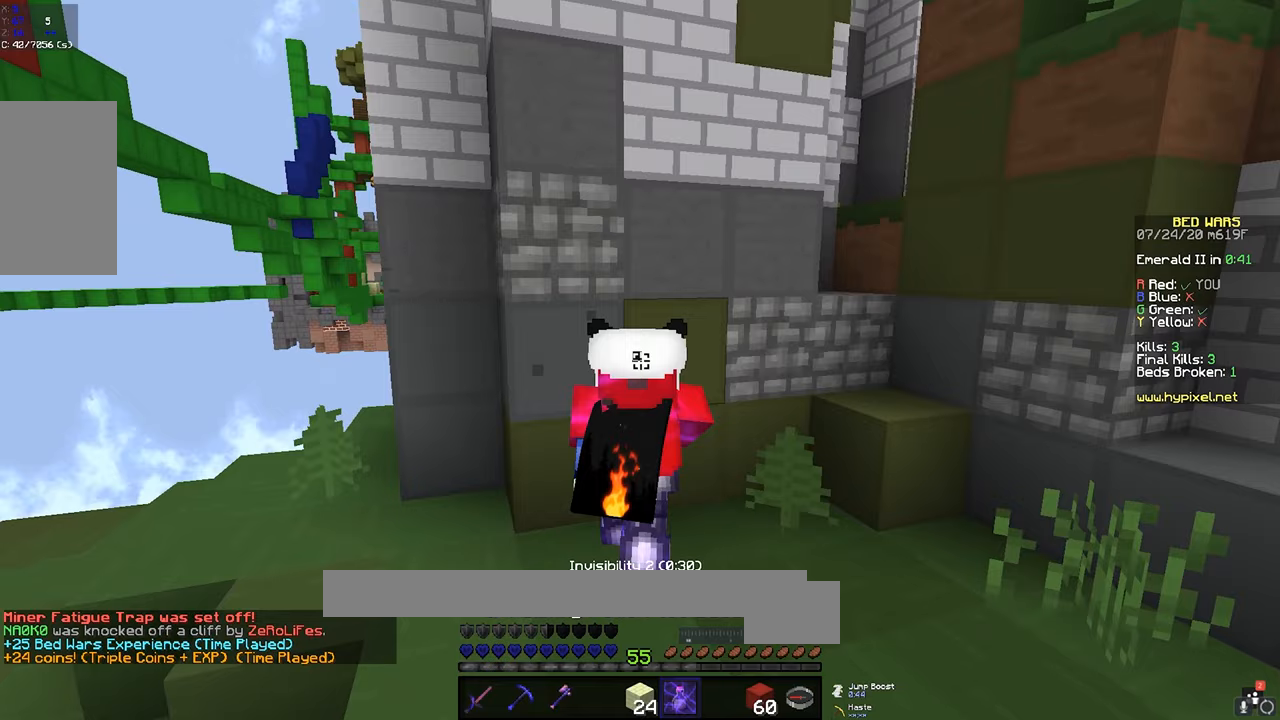
{"keys": ["w"], "mouse": ["left", "right"], "events": [[17, "mouse_right", "down"], [183, "d", "up"], [317, "mouse_left", "down"]]}
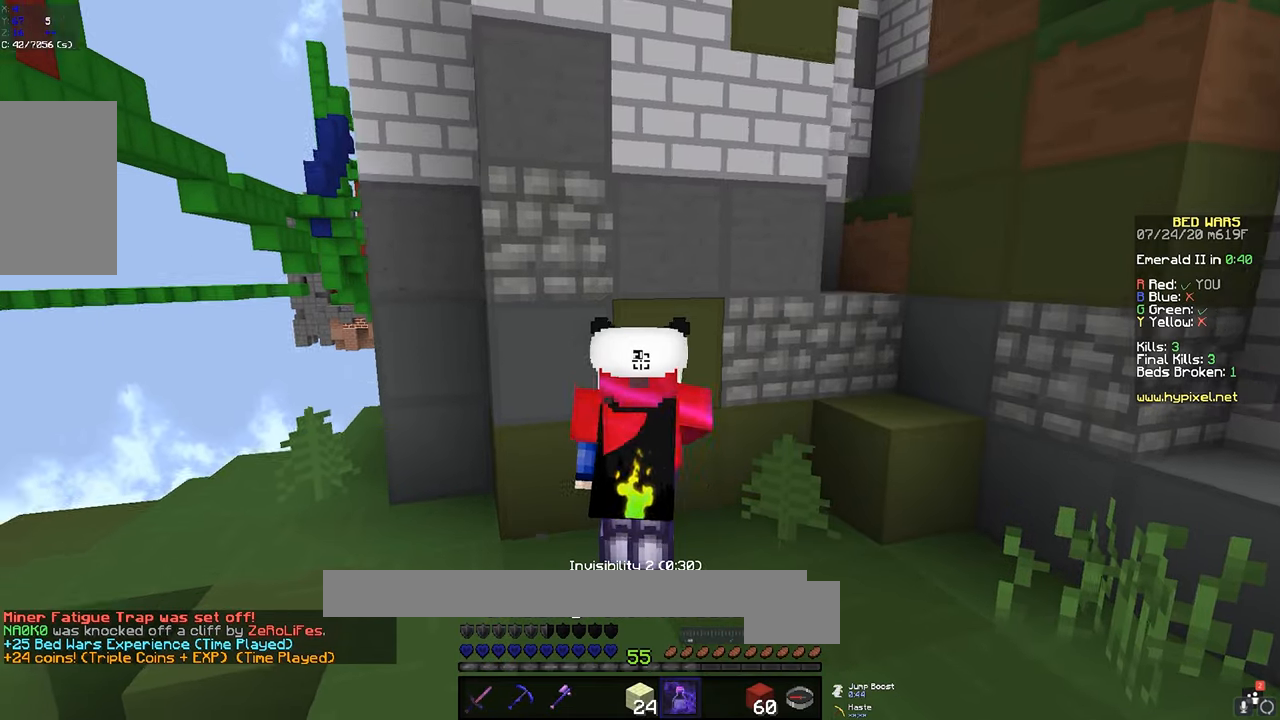
{"keys": ["w"], "mouse": ["left", "right"], "events": []}
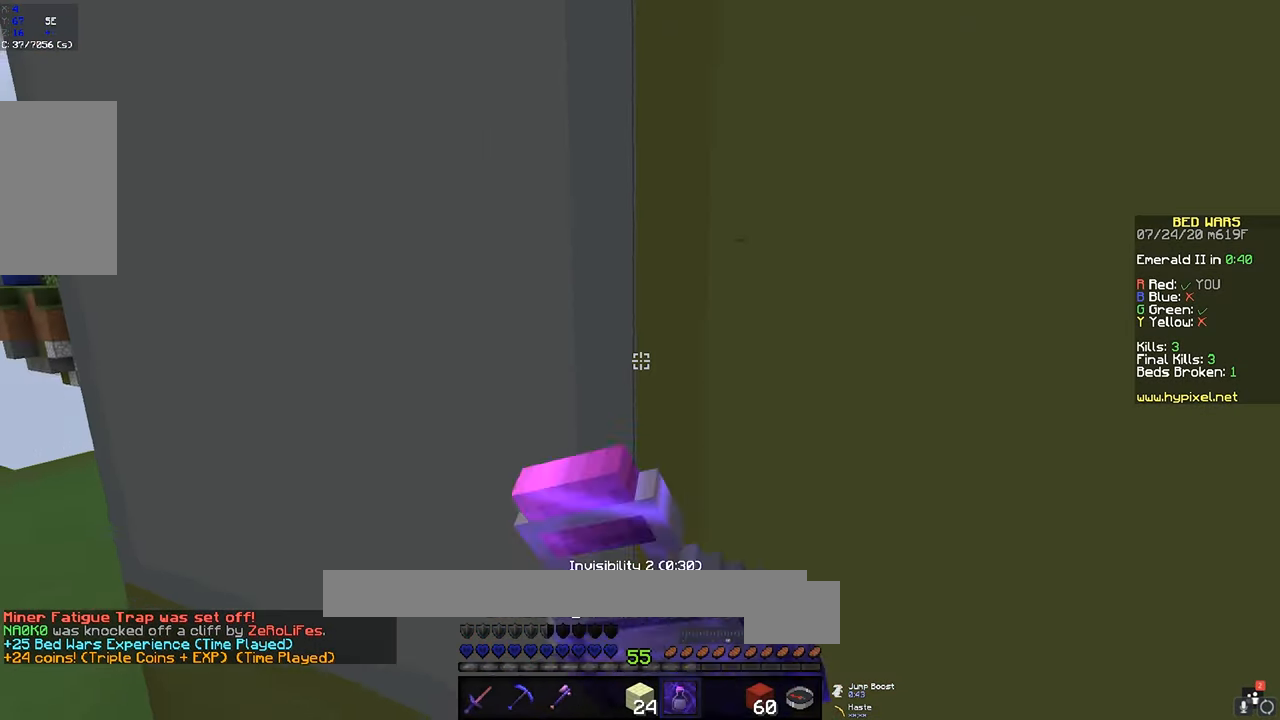
{"keys": ["w"], "mouse": ["left", "right"], "events": [[17, "d", "down"], [233, "d", "up"]]}
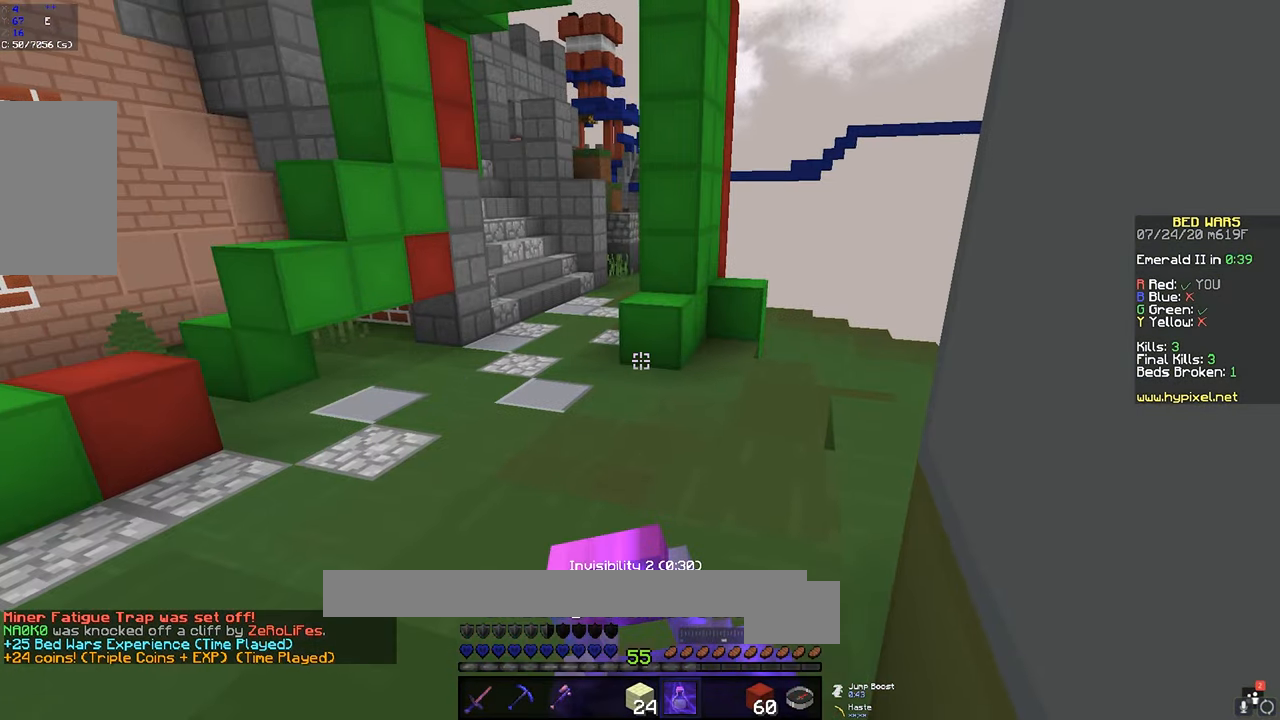
{"keys": ["w"], "mouse": [], "events": [[400, "mouse_right", "up"], [433, "mouse_left", "up"]]}
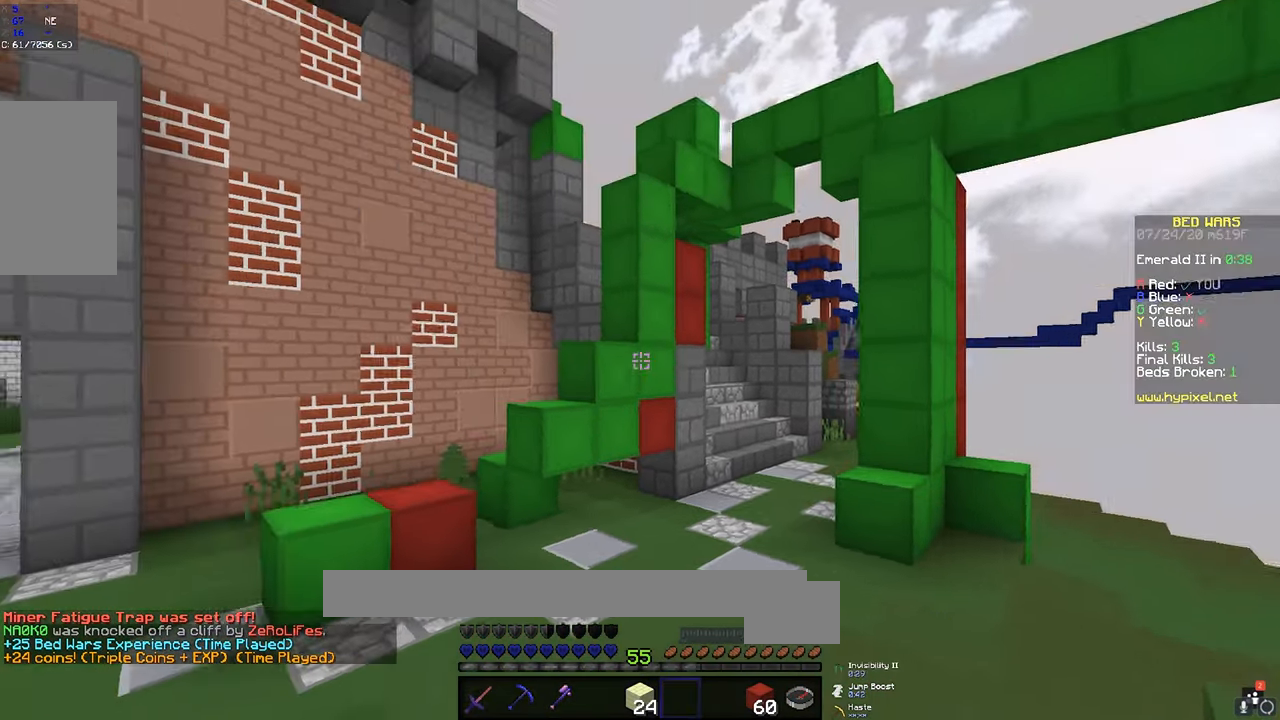
{"keys": ["space", "w"], "mouse": [], "events": [[367, "space", "down"]]}
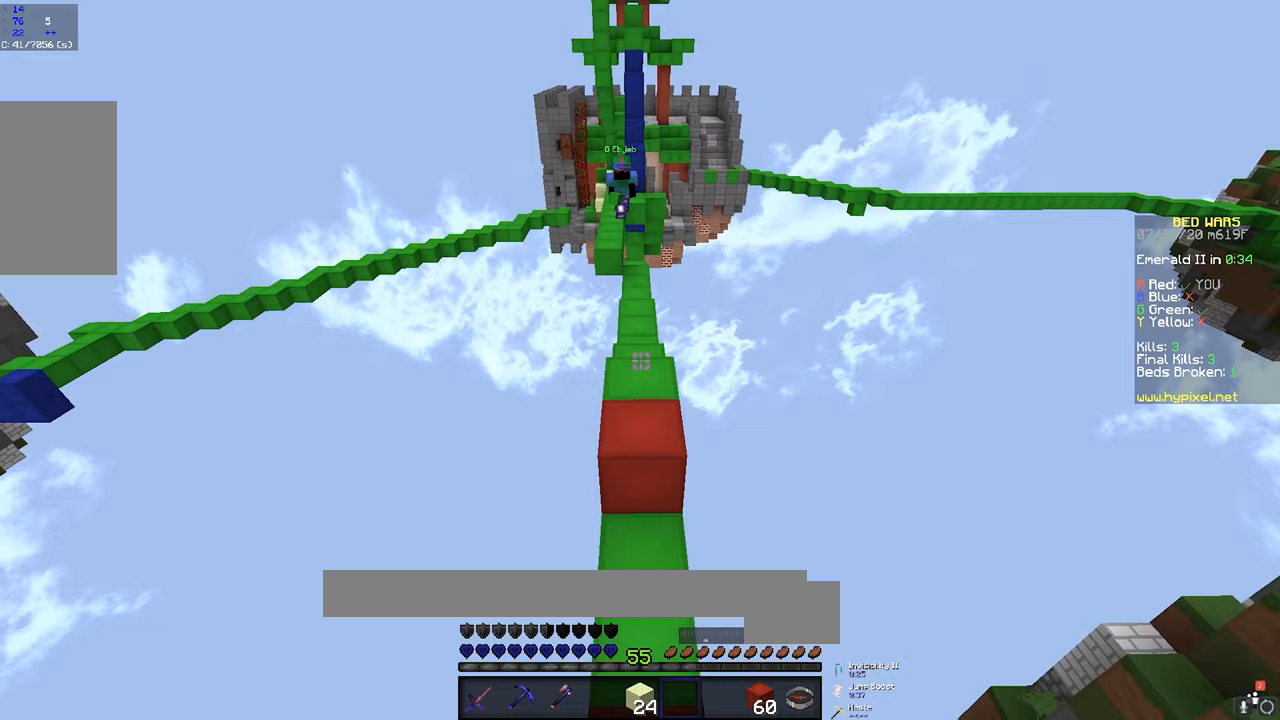
{"keys": ["space", "w"], "mouse": [], "events": []}
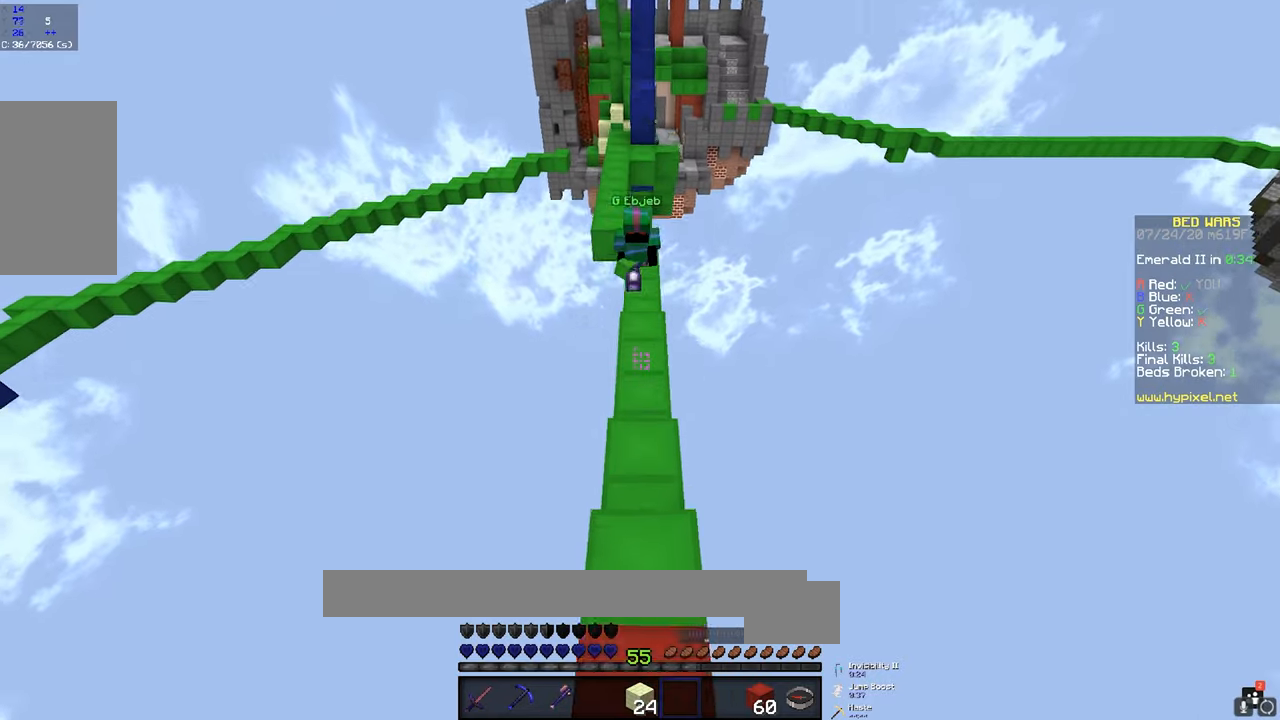
{"keys": ["space", "w"], "mouse": [], "events": []}
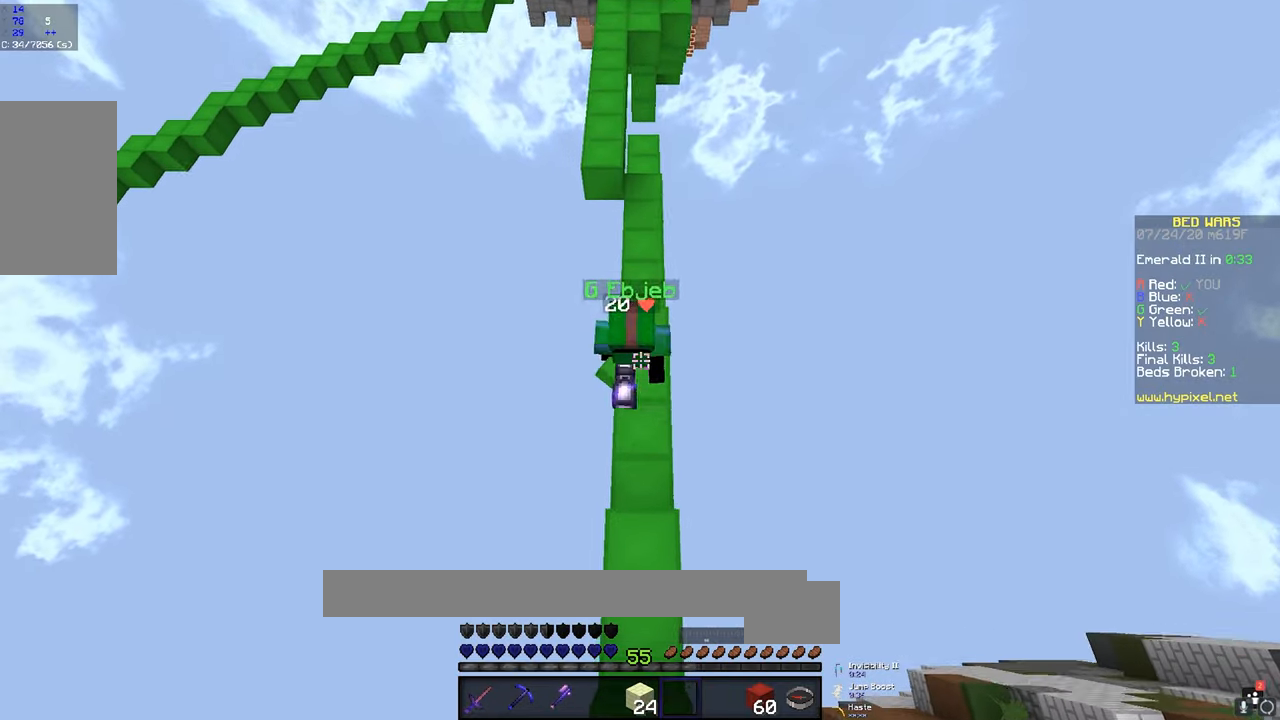
{"keys": ["space", "w"], "mouse": [], "events": []}
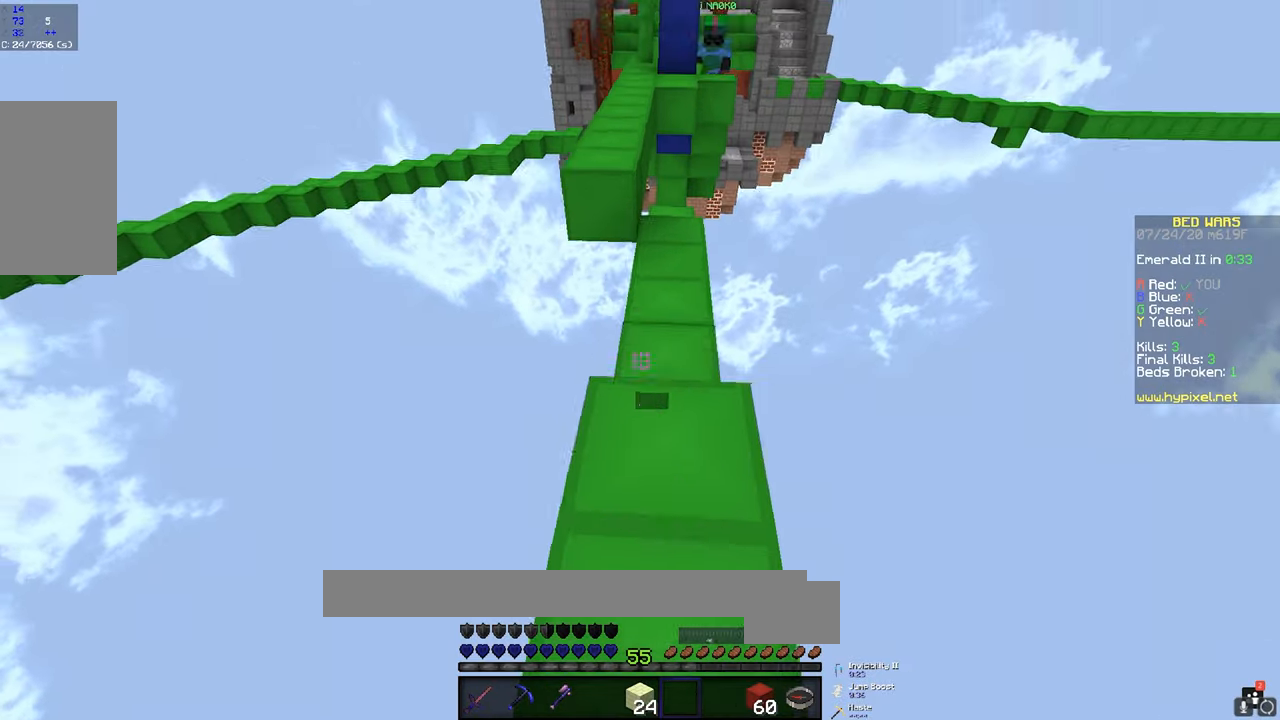
{"keys": ["space", "w"], "mouse": [], "events": []}
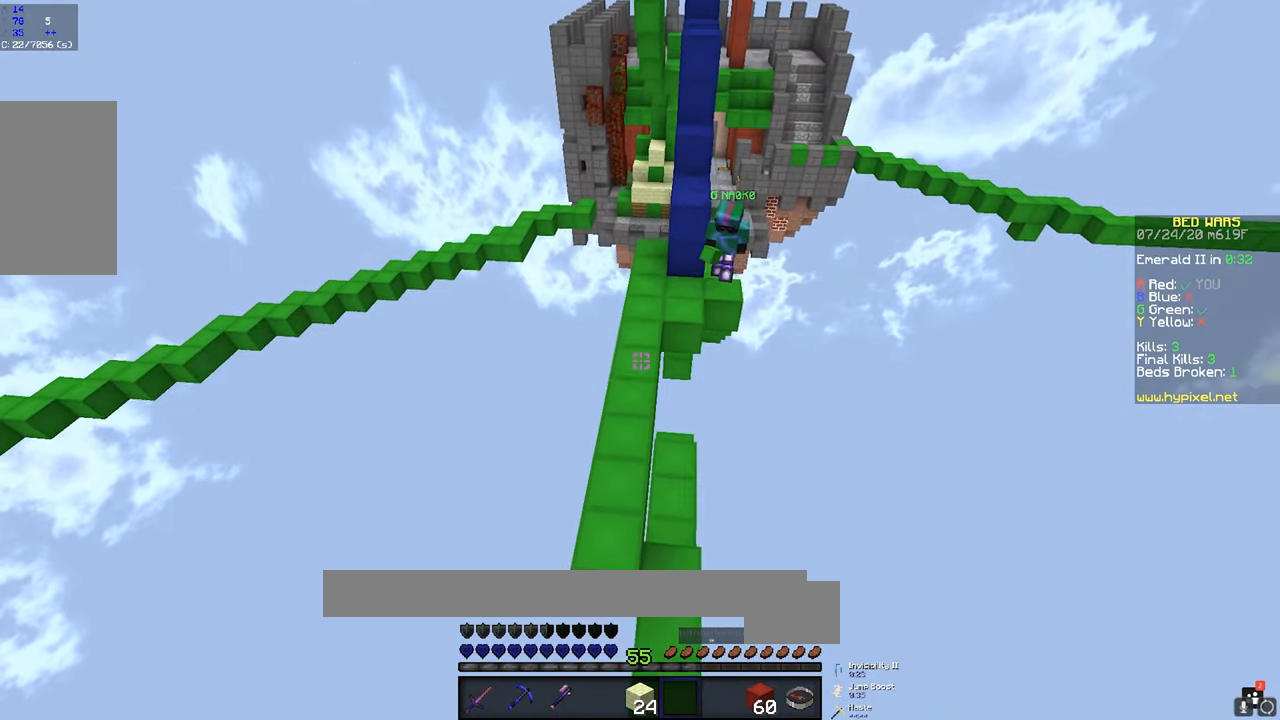
{"keys": ["a", "space", "w"], "mouse": [], "events": [[300, "a", "down"]]}
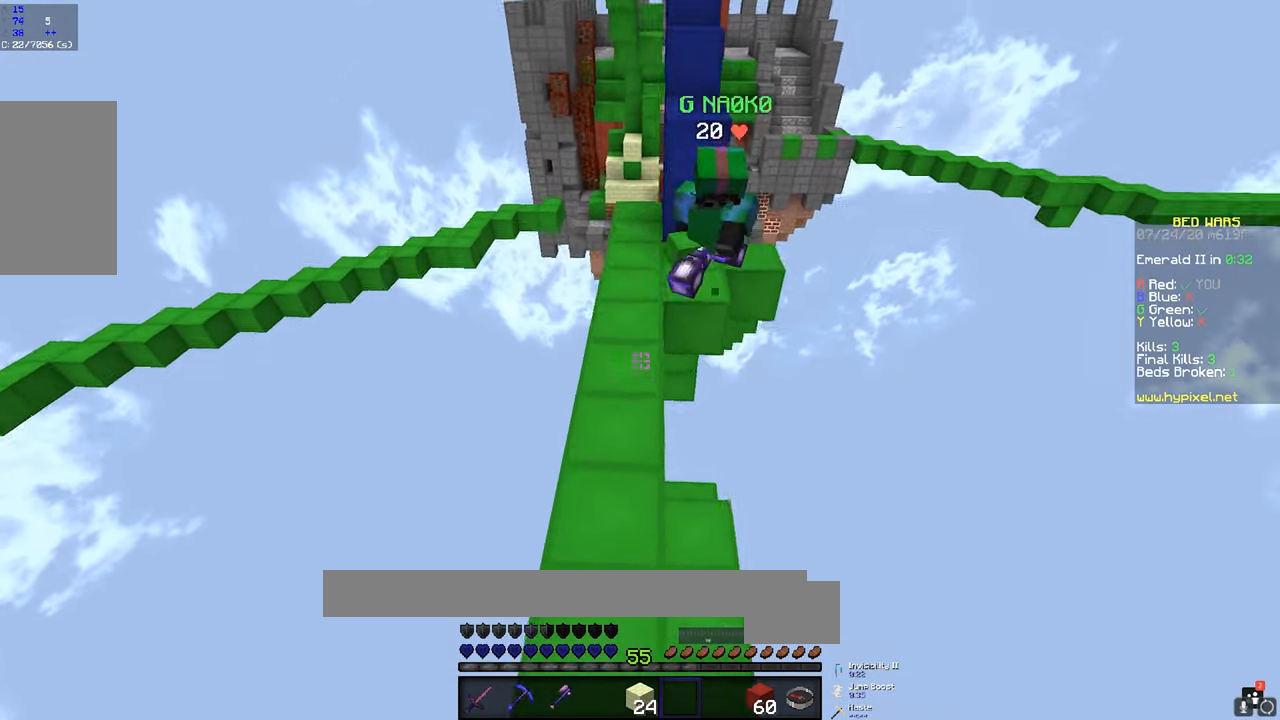
{"keys": ["space", "w"], "mouse": [], "events": [[17, "a", "up"]]}
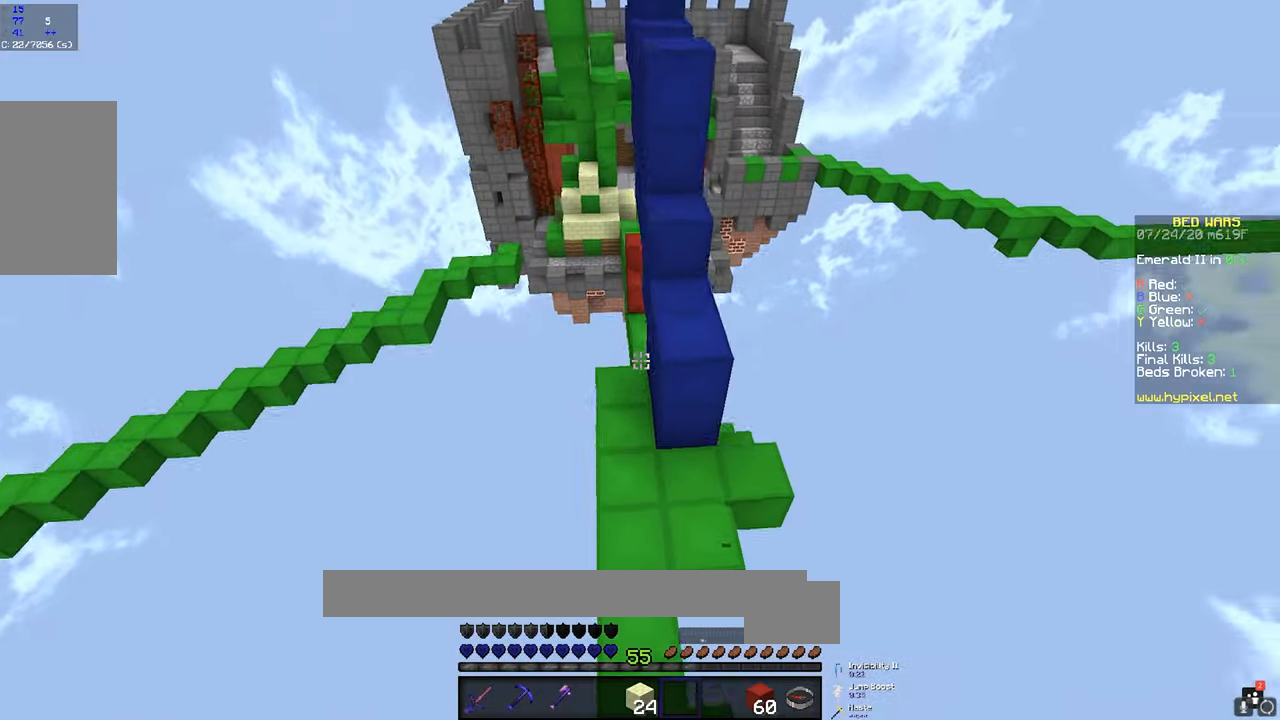
{"keys": ["d", "w"], "mouse": [], "events": [[100, "d", "down"], [150, "space", "up"], [250, "space", "down"], [317, "space", "up"]]}
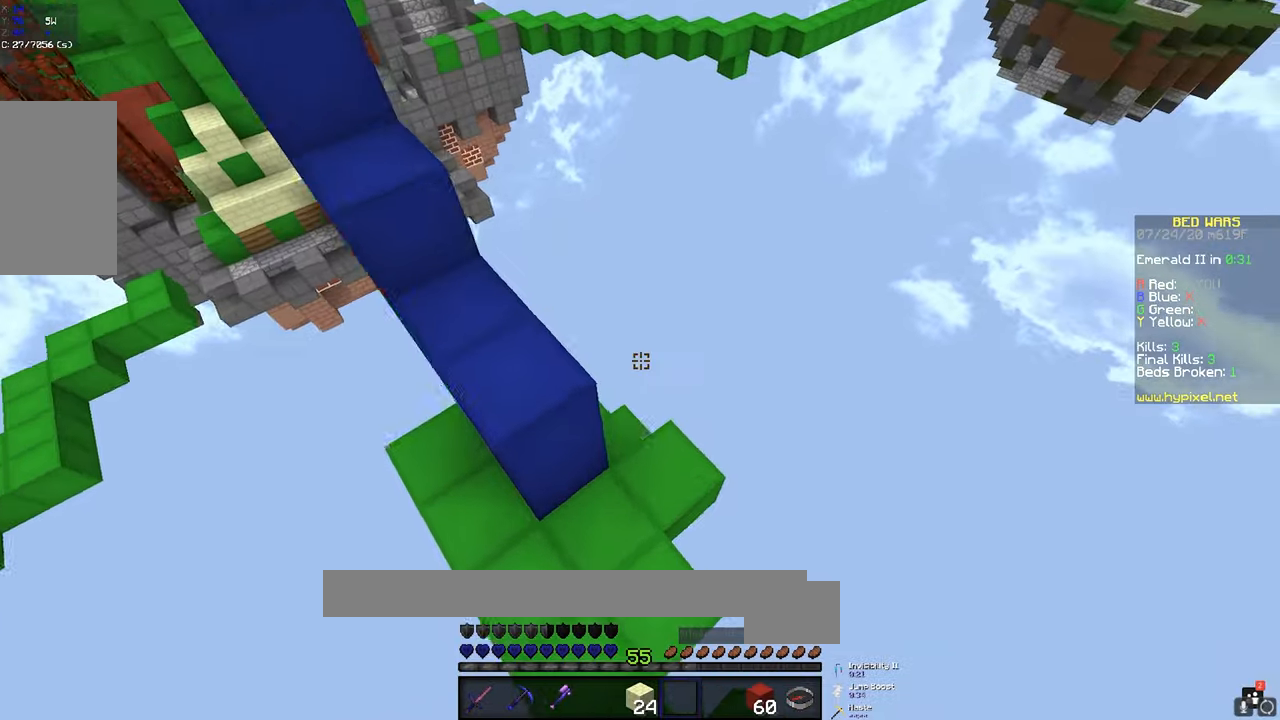
{"keys": ["w"], "mouse": [], "events": [[317, "d", "up"]]}
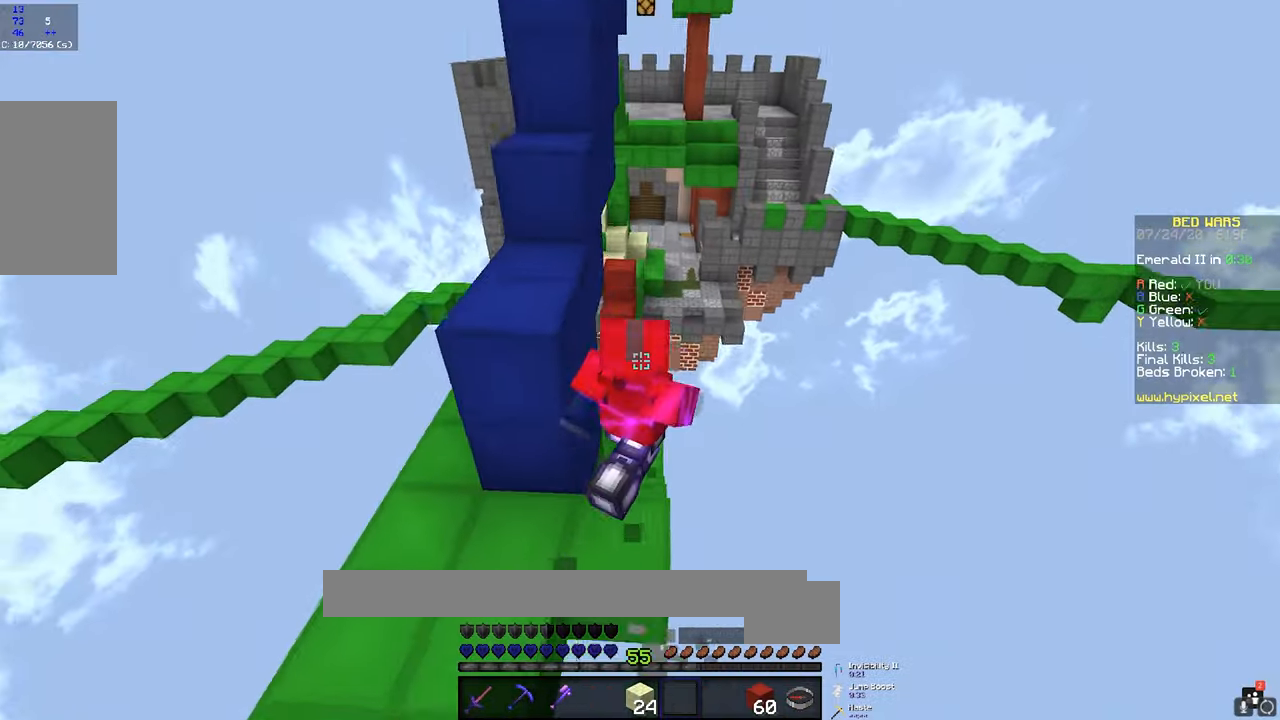
{"keys": ["w"], "mouse": [], "events": []}
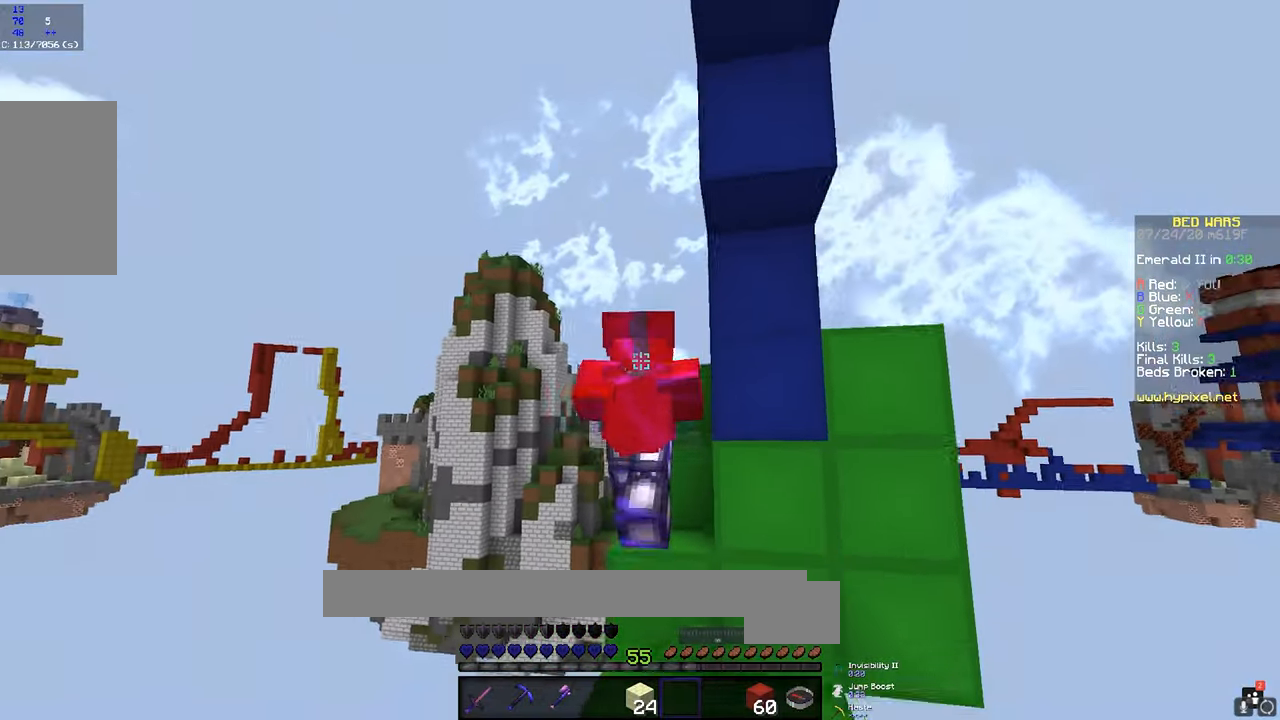
{"keys": ["w"], "mouse": [], "events": []}